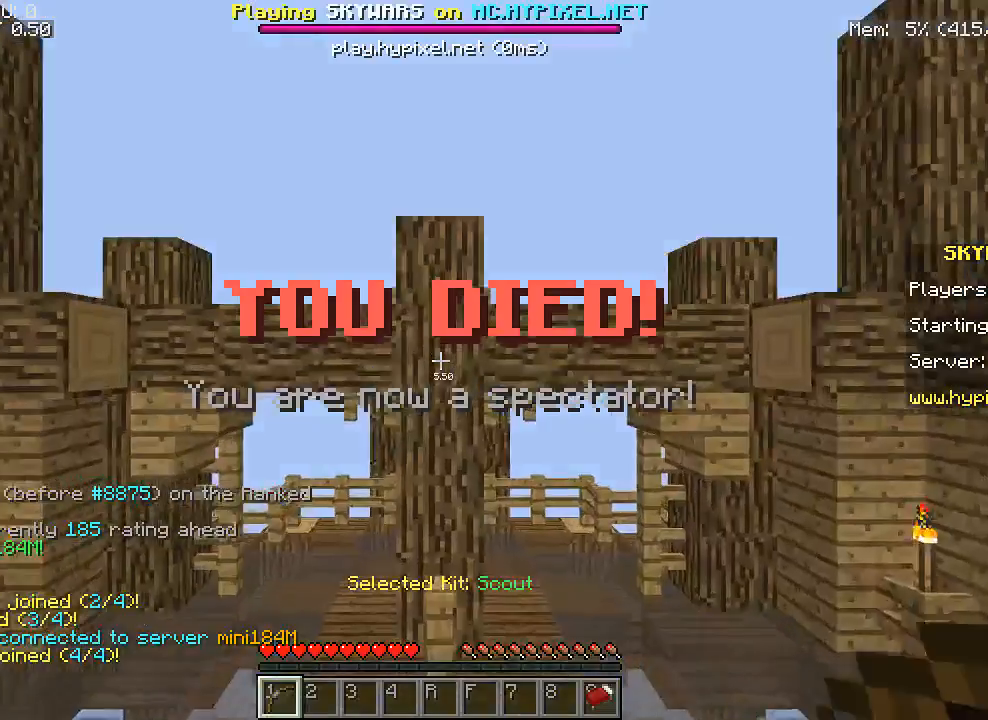
Gameplay with keyboard and mouse; each line is a JSON object with the keys and mouse buttons held at the frame after it. "events" lists presses ("down") and releases ("up") of "a", "d", "s", "w", "mouse_left" and "mouse_right" between this image and that frame as [ms after this image, input, new state], when the widget could be followed in between. "mouse_left", "mouse_right" = the "left", "right" buttons of the "mouse" list. No other keys are recorded. Fast repeated clicks can show as one long hold. Mouse movement is not recorded.
{"keys": [], "mouse": [], "events": []}
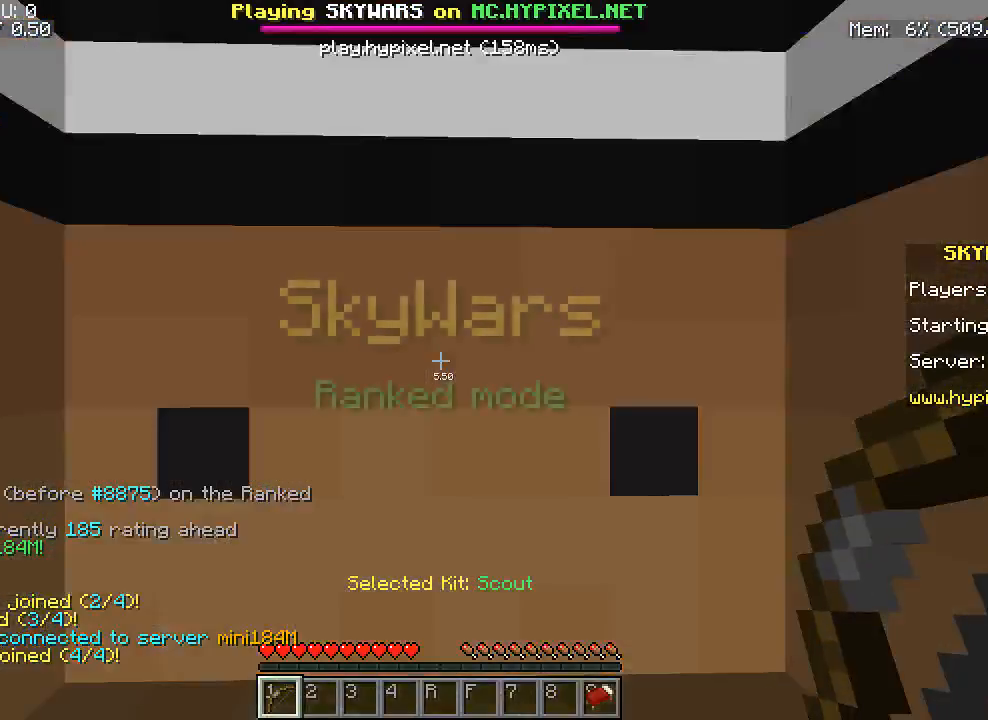
{"keys": [], "mouse": [], "events": []}
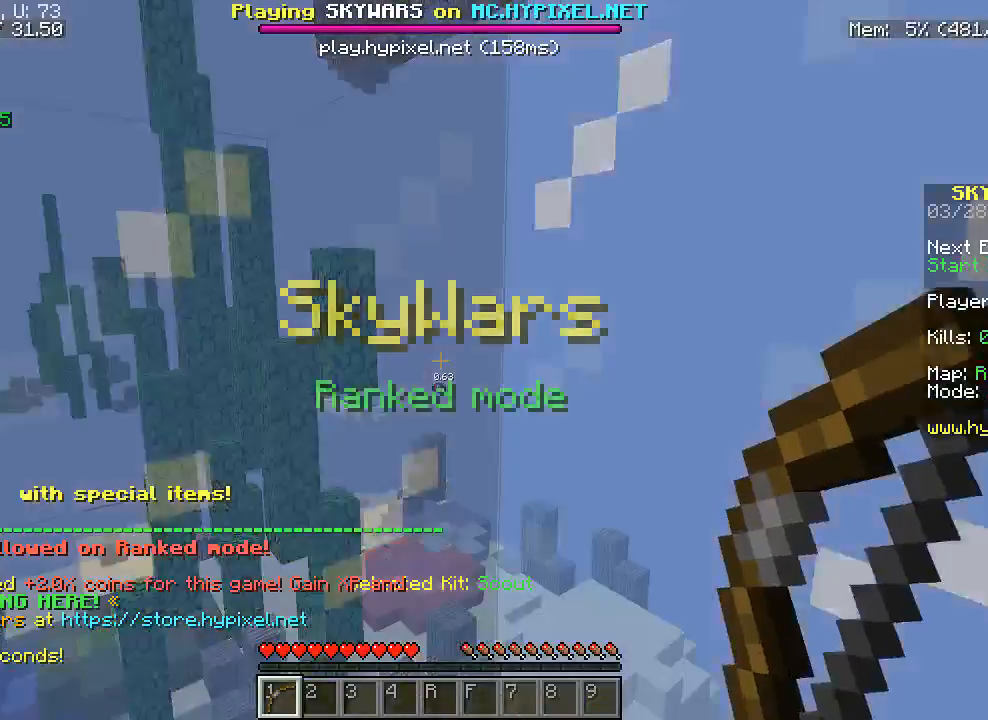
{"keys": [], "mouse": [], "events": []}
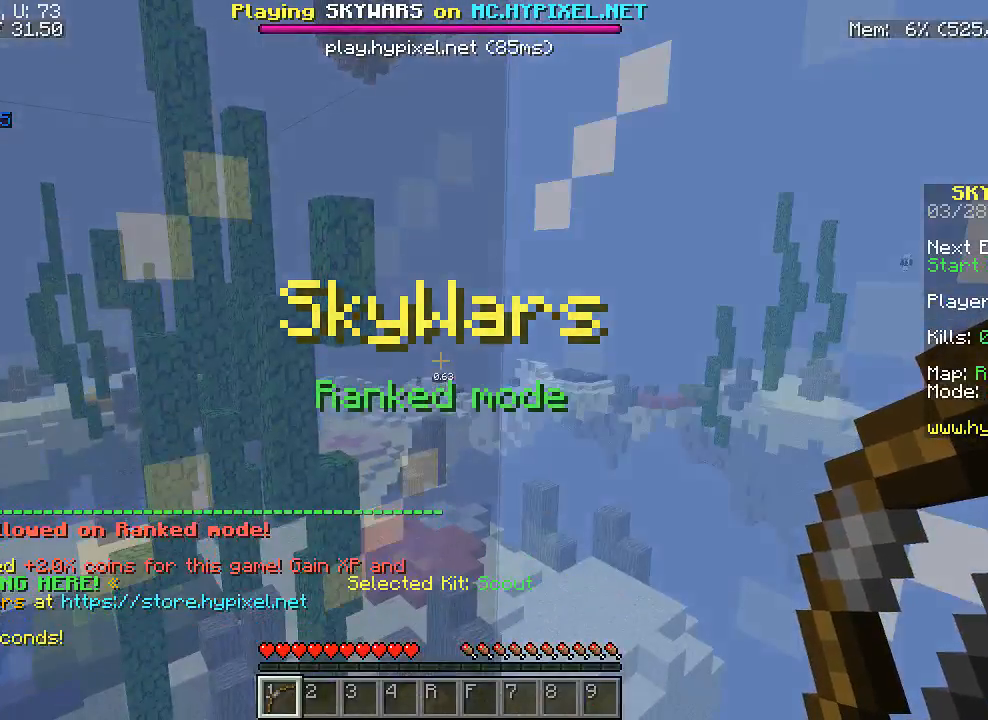
{"keys": [], "mouse": [], "events": []}
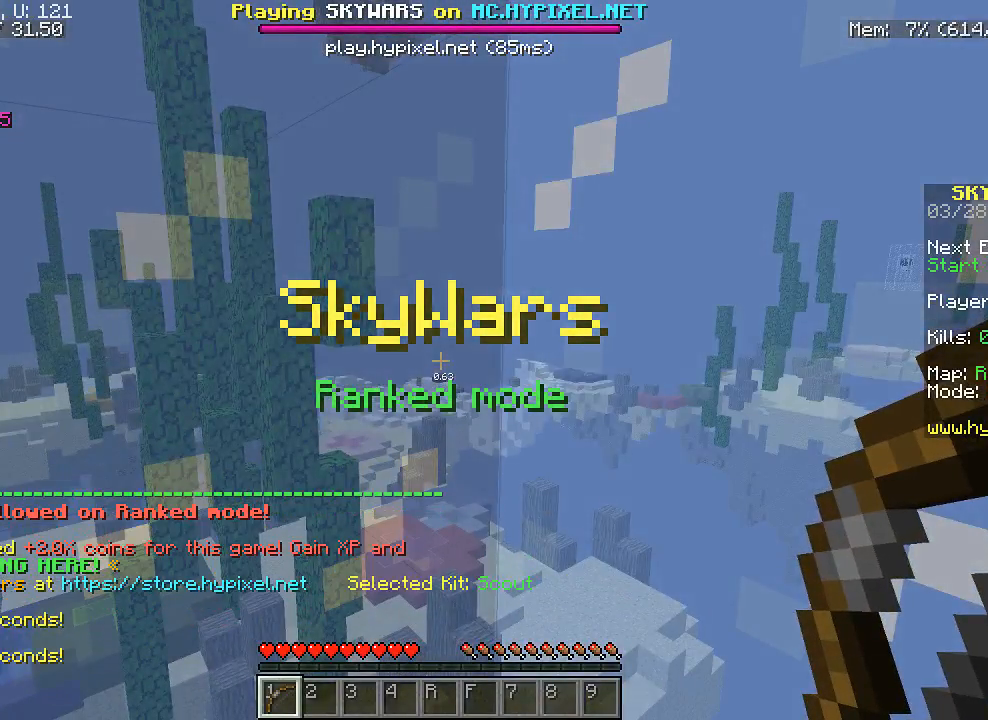
{"keys": [], "mouse": [], "events": []}
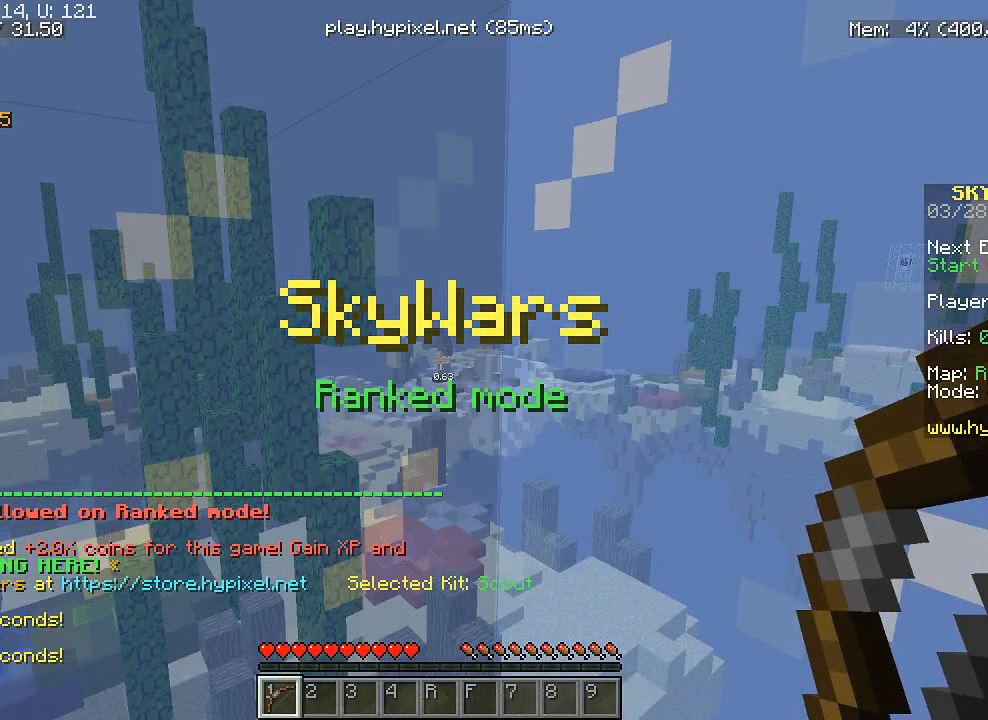
{"keys": [], "mouse": [], "events": []}
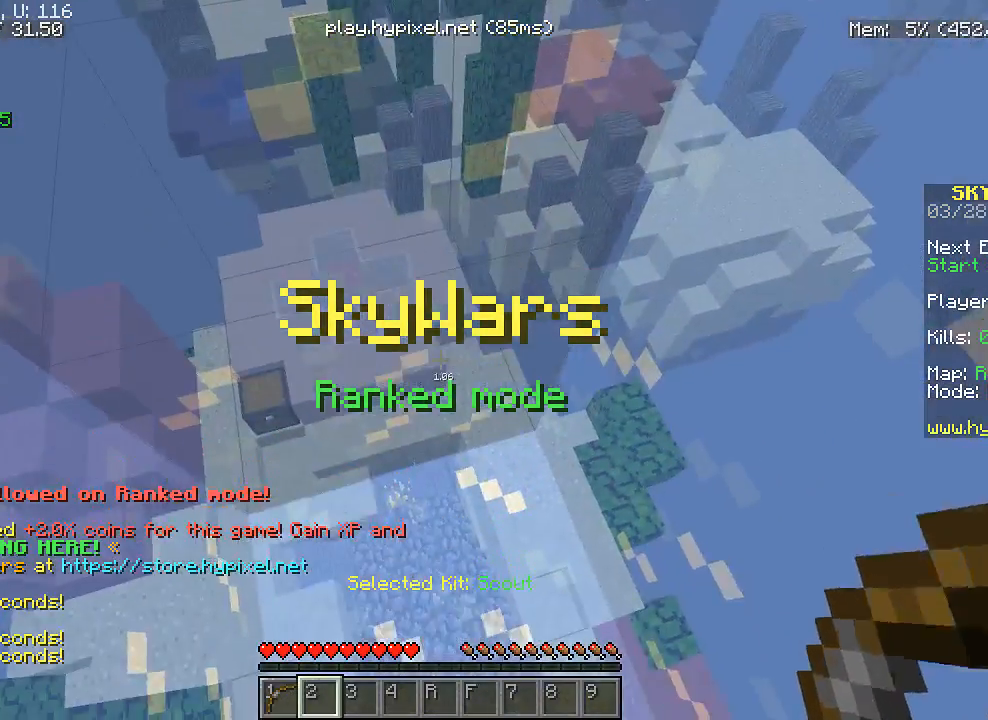
{"keys": ["w"], "mouse": [], "events": [[100, "w", "down"]]}
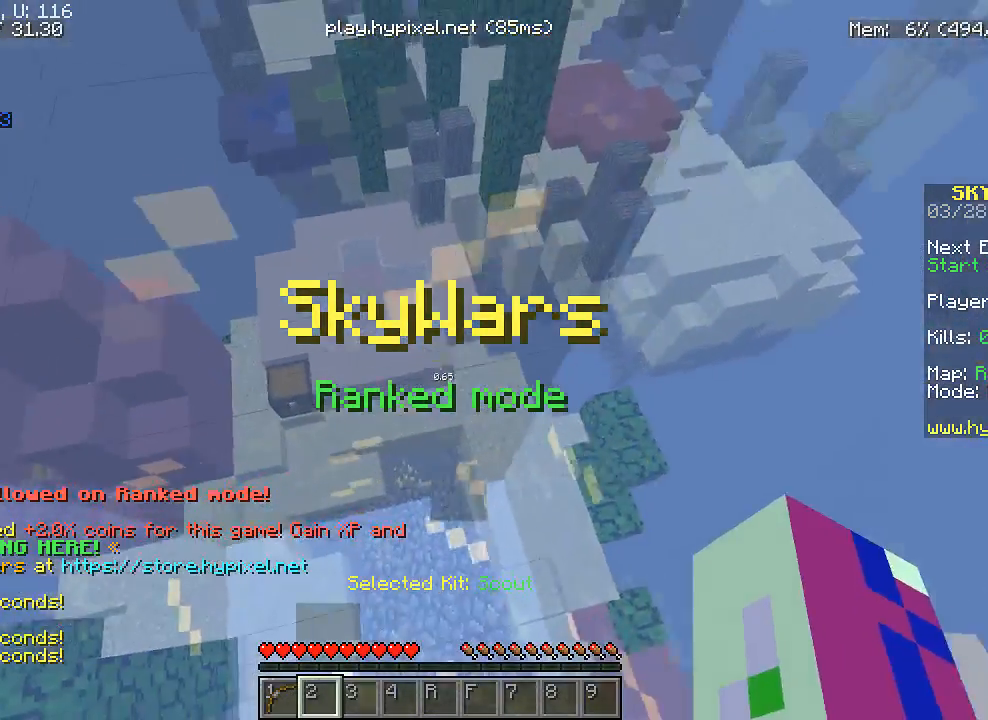
{"keys": ["a", "w"], "mouse": ["left"], "events": [[167, "a", "down"], [267, "mouse_left", "down"]]}
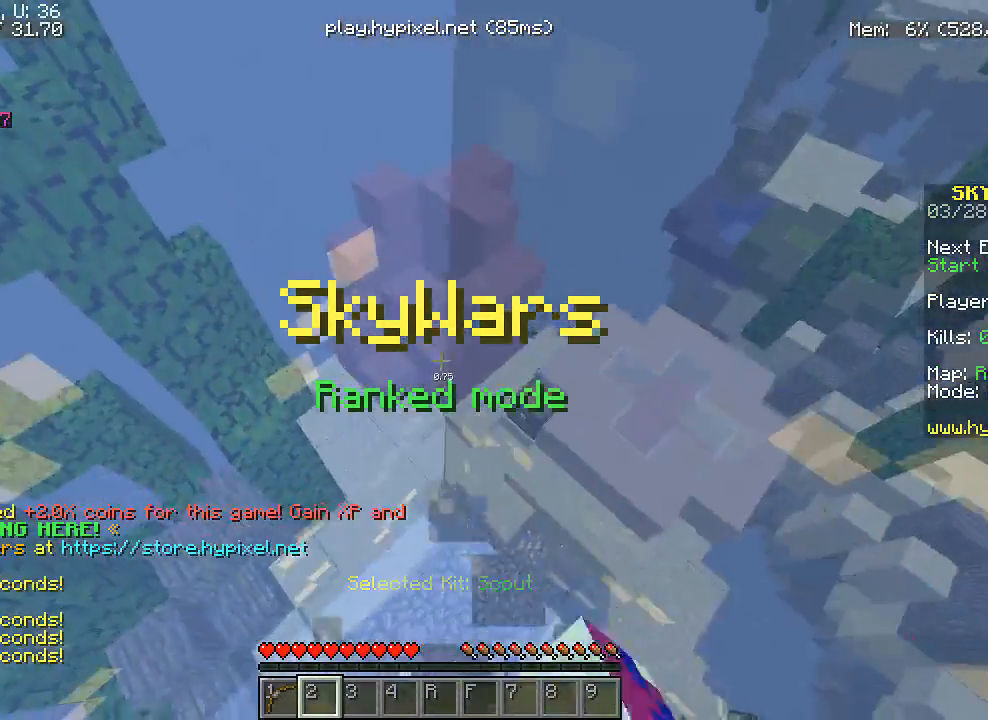
{"keys": ["a", "w"], "mouse": ["left"], "events": []}
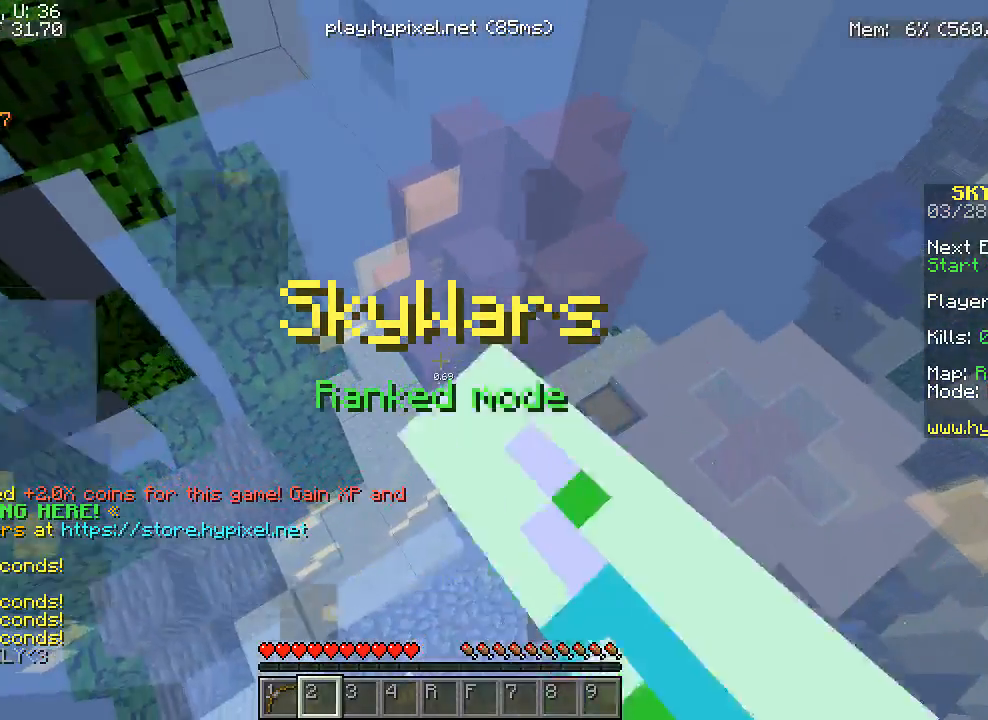
{"keys": ["a", "w"], "mouse": [], "events": [[300, "mouse_left", "up"]]}
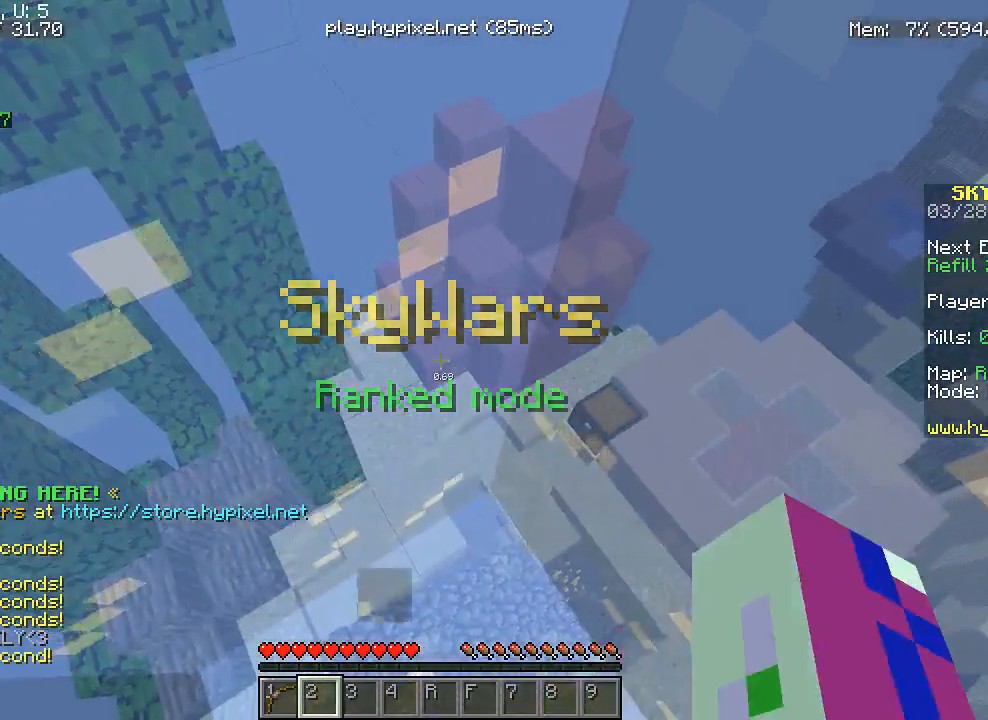
{"keys": ["a", "w"], "mouse": [], "events": []}
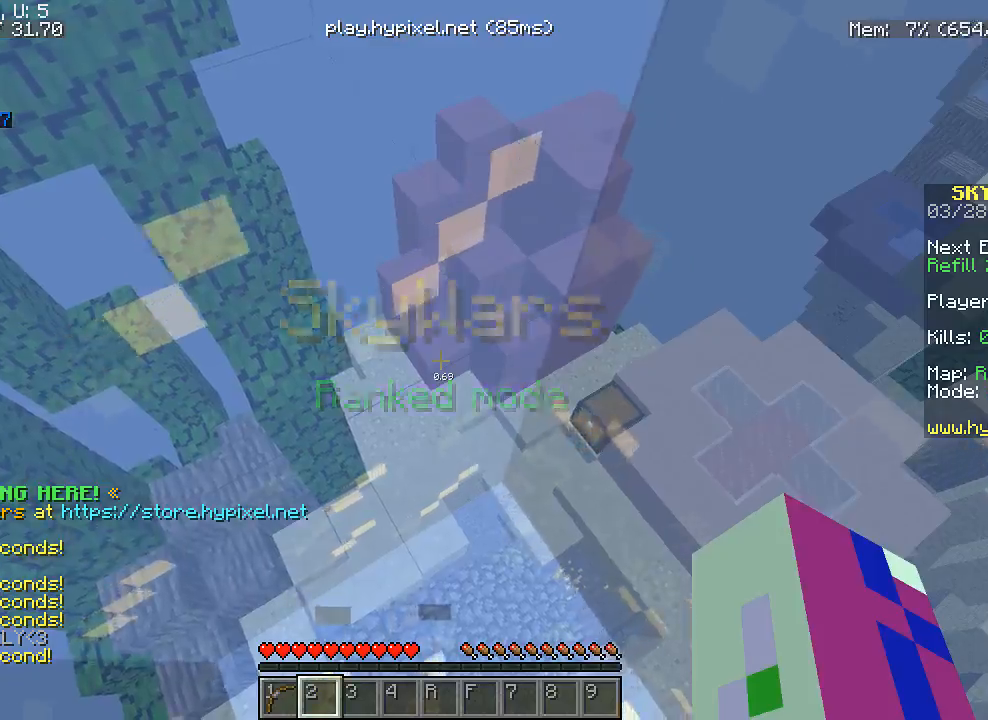
{"keys": ["w"], "mouse": [], "events": [[200, "a", "up"]]}
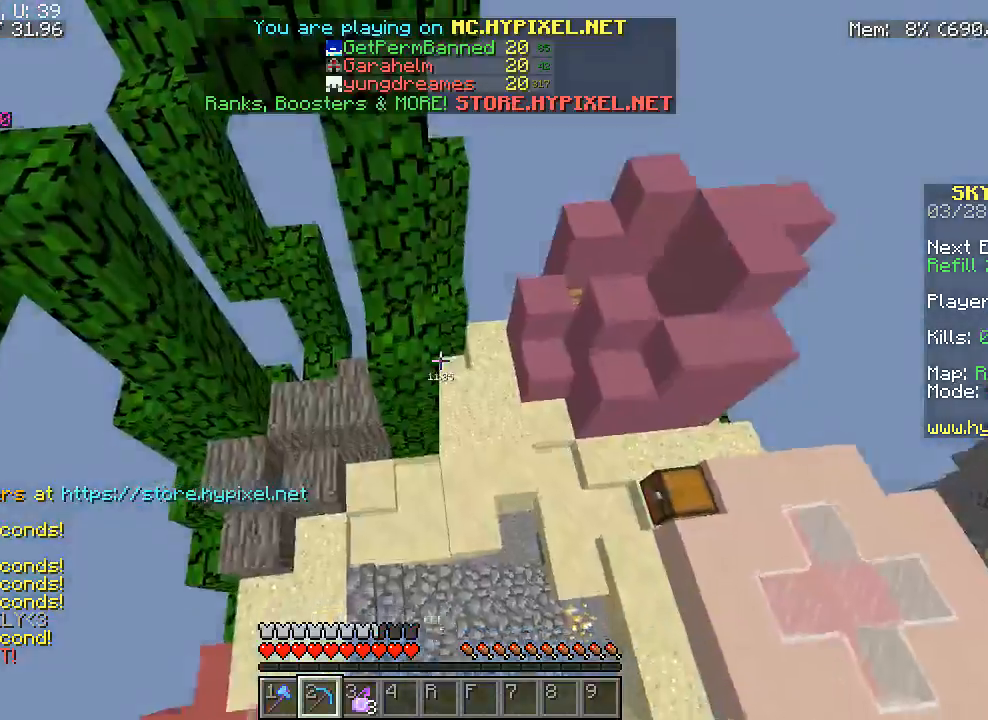
{"keys": ["w"], "mouse": [], "events": []}
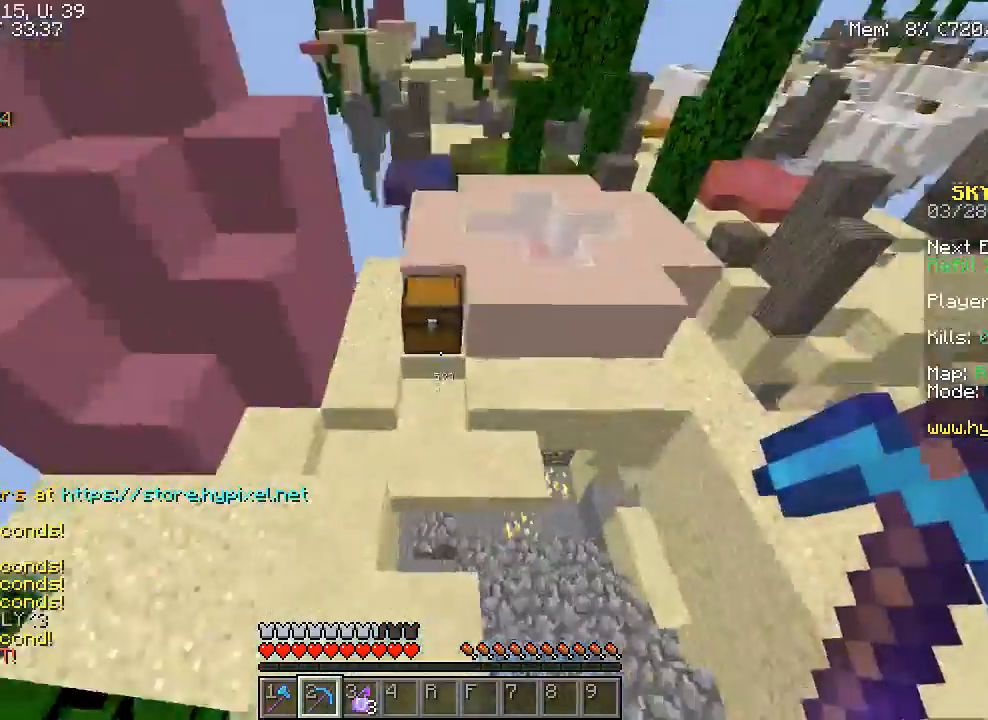
{"keys": ["w"], "mouse": ["left"], "events": [[483, "mouse_left", "down"]]}
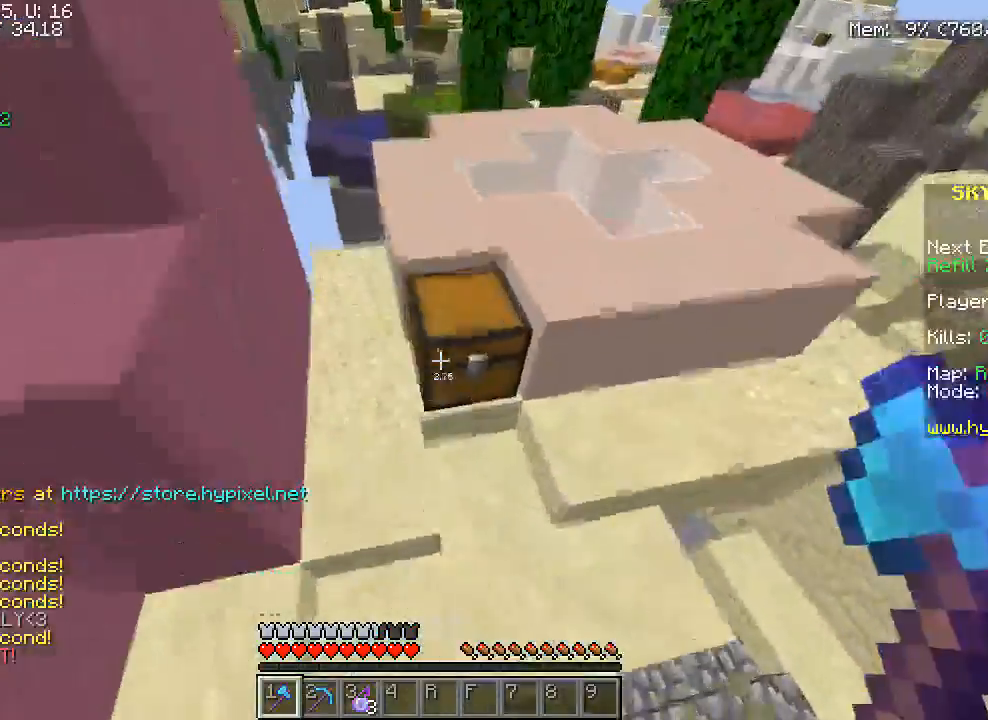
{"keys": [], "mouse": ["left"], "events": [[200, "w", "up"]]}
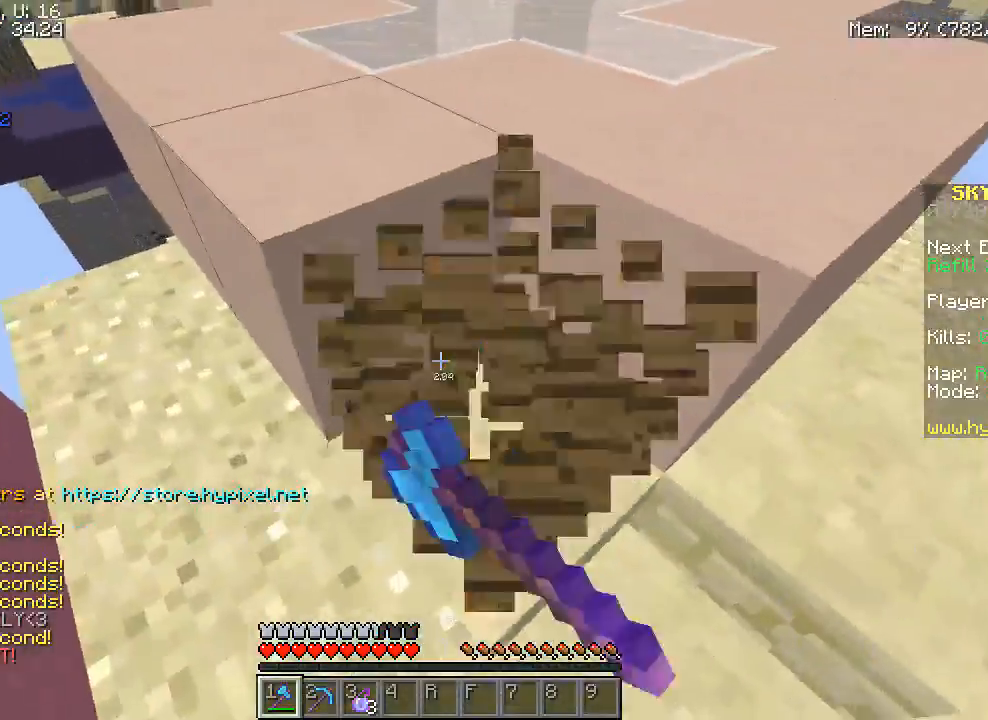
{"keys": ["w"], "mouse": [], "events": [[250, "mouse_left", "up"], [267, "w", "down"]]}
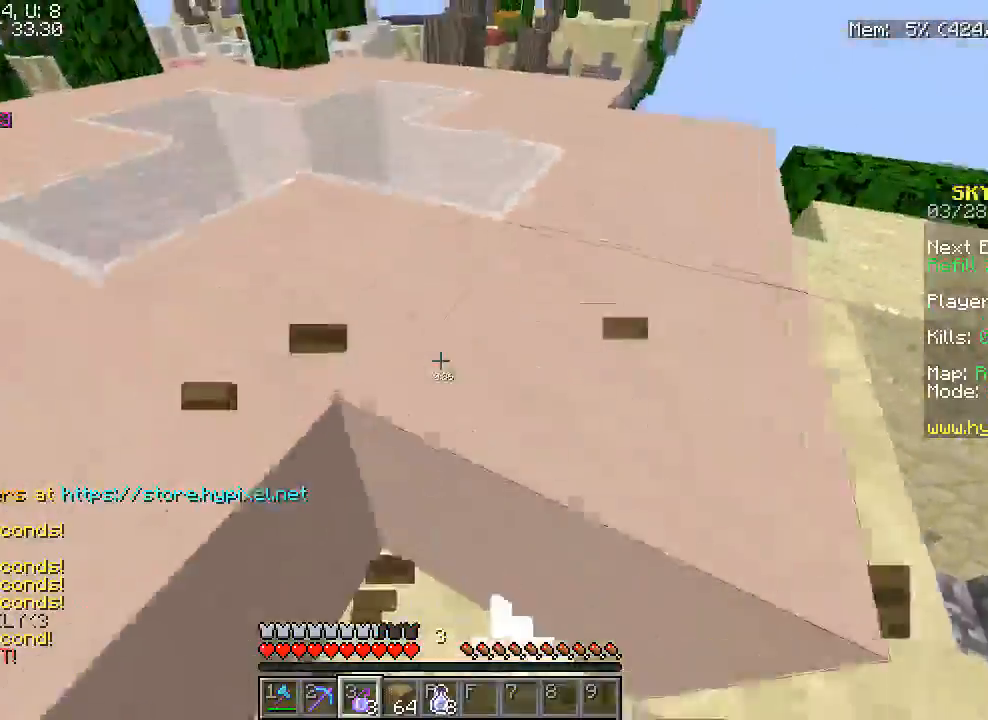
{"keys": ["d", "w"], "mouse": [], "events": [[250, "mouse_right", "down"], [333, "d", "down"], [417, "mouse_right", "up"]]}
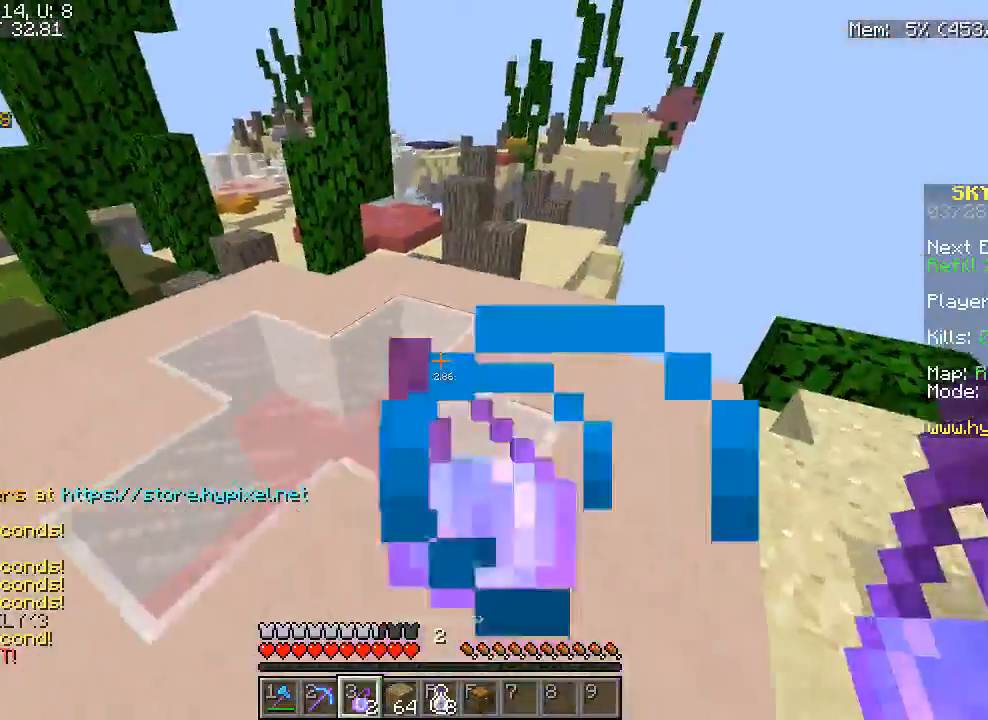
{"keys": ["w"], "mouse": [], "events": [[33, "d", "up"]]}
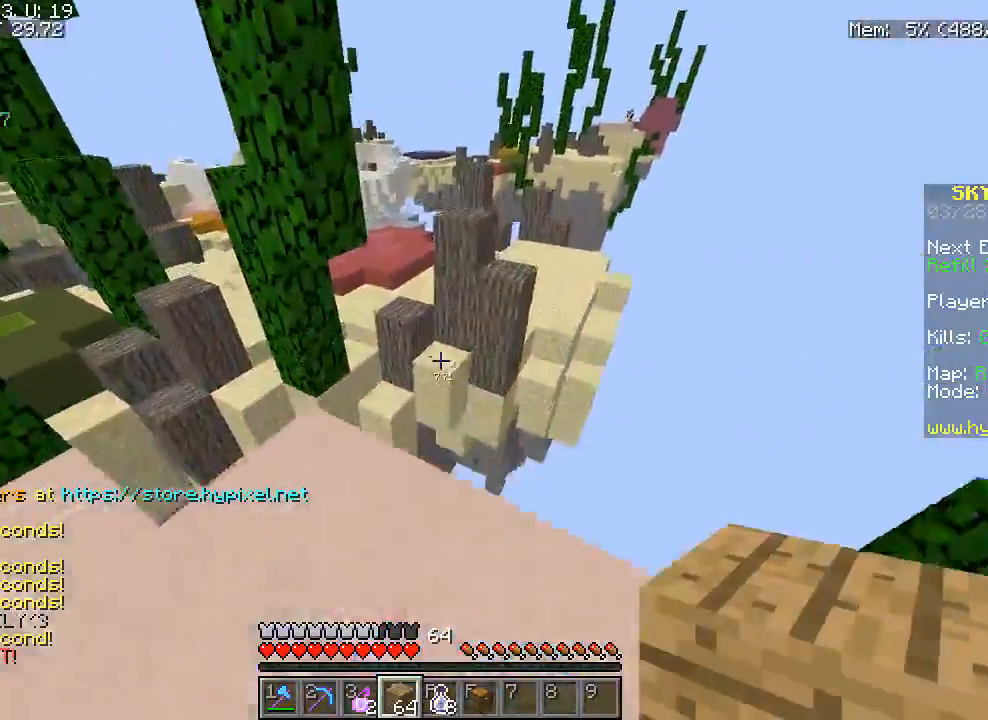
{"keys": ["w"], "mouse": [], "events": []}
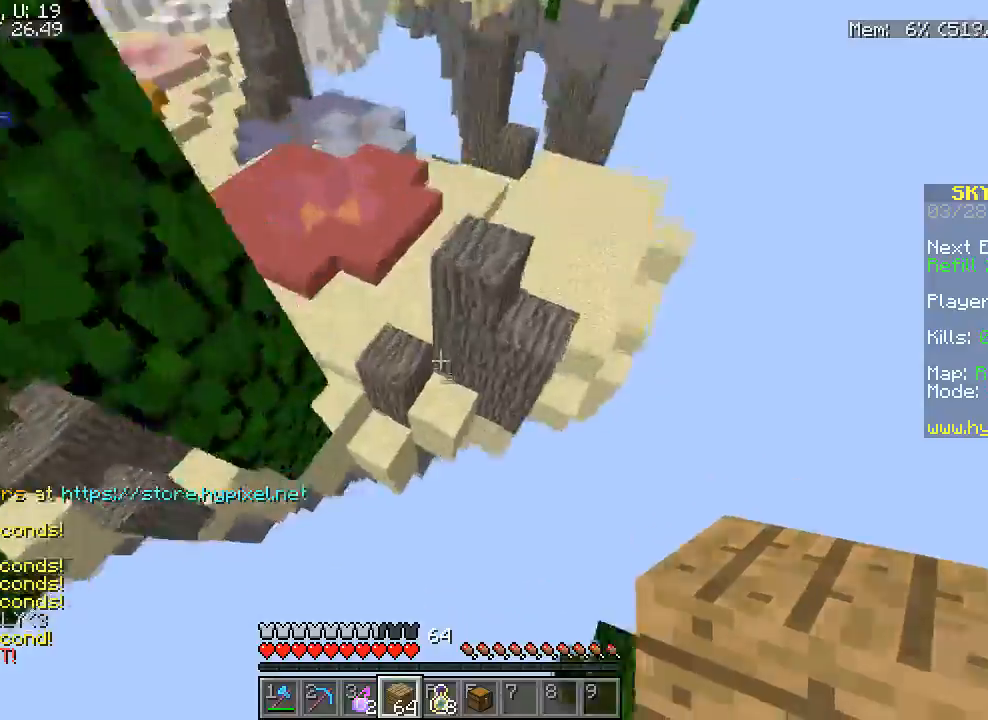
{"keys": ["a", "w"], "mouse": [], "events": [[267, "mouse_right", "down"], [317, "a", "down"], [450, "mouse_right", "up"]]}
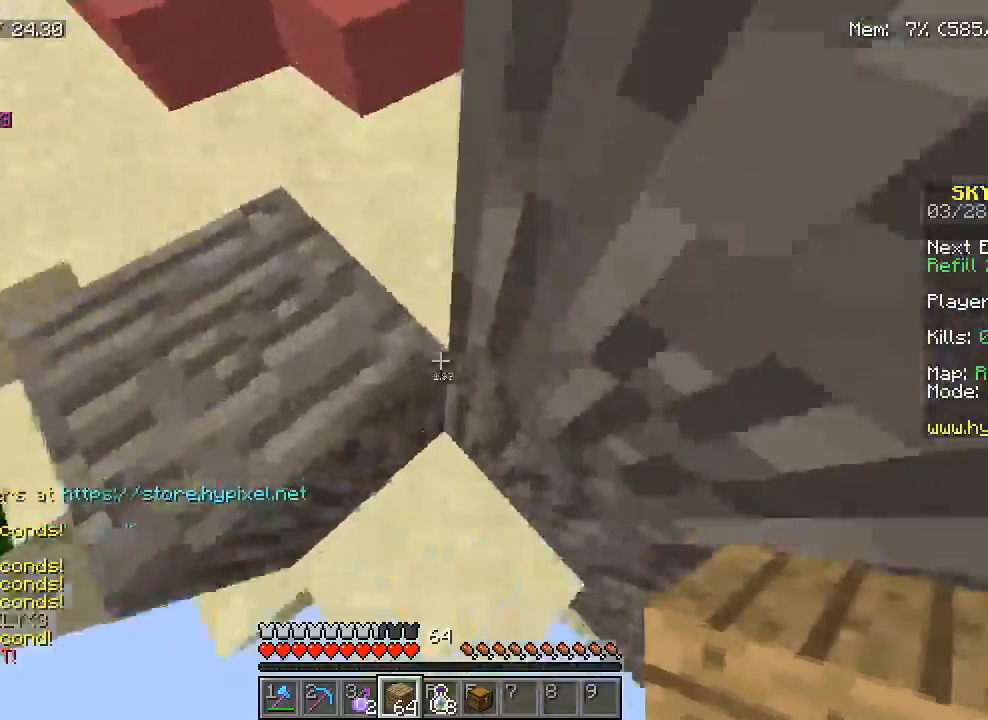
{"keys": ["a", "w"], "mouse": [], "events": [[150, "a", "up"], [317, "a", "down"]]}
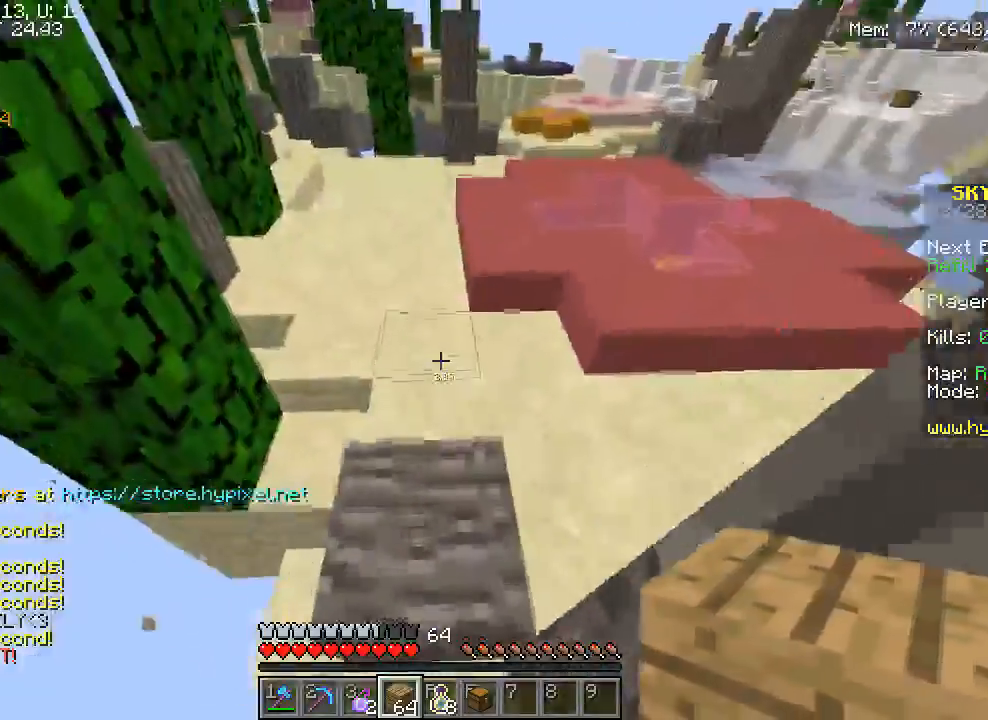
{"keys": ["w"], "mouse": [], "events": [[183, "a", "up"]]}
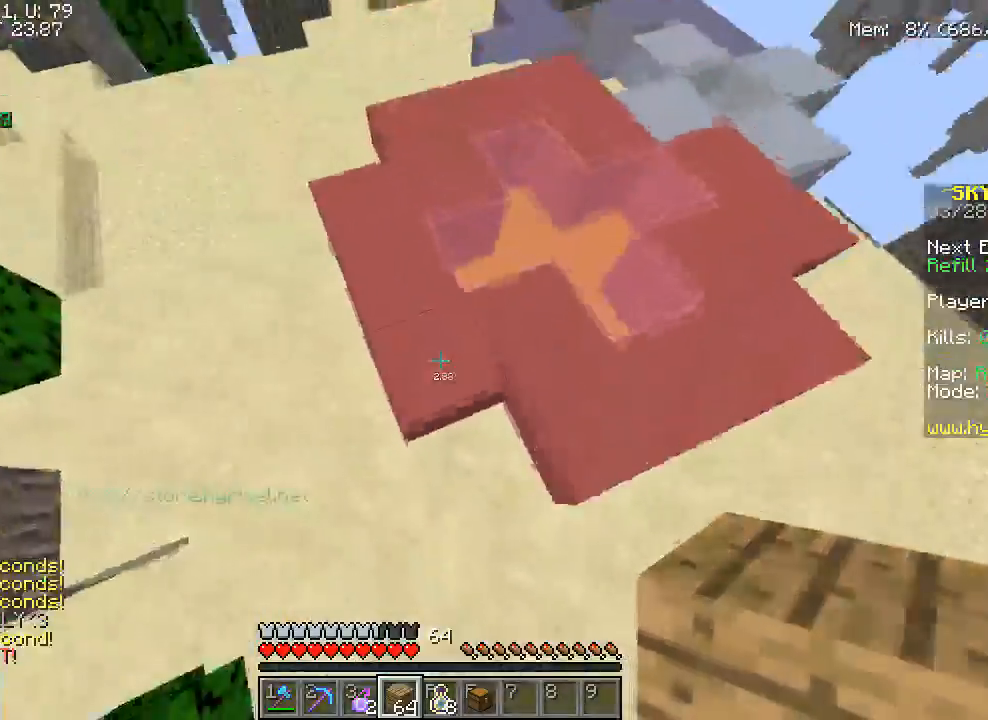
{"keys": ["w"], "mouse": ["right"], "events": [[133, "mouse_right", "down"]]}
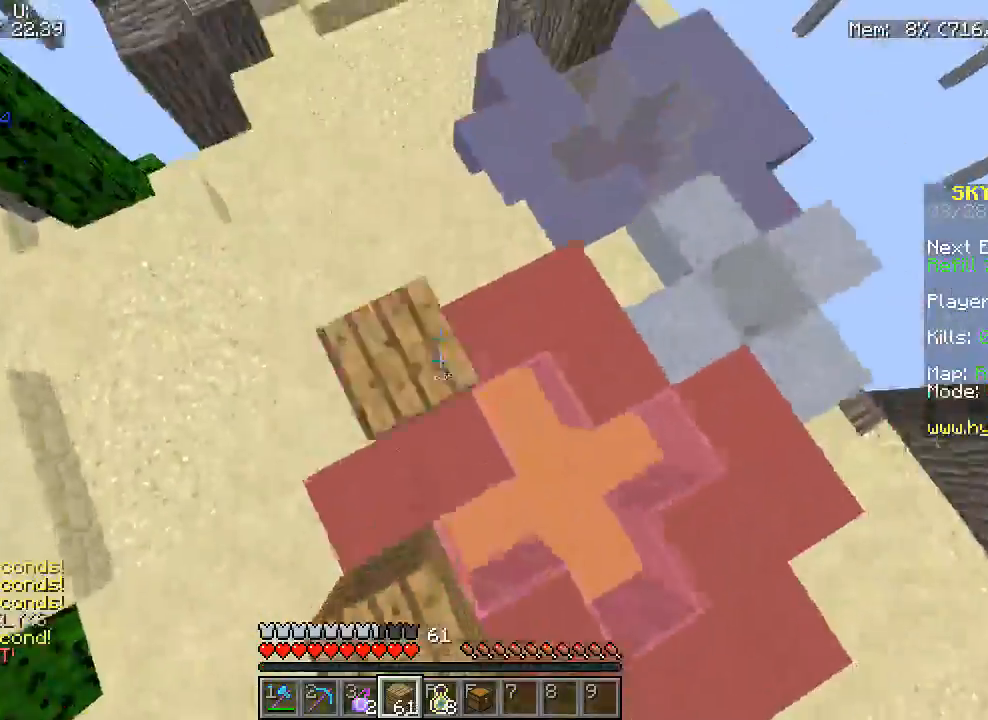
{"keys": ["w"], "mouse": ["right"], "events": [[300, "mouse_right", "up"], [483, "mouse_right", "down"]]}
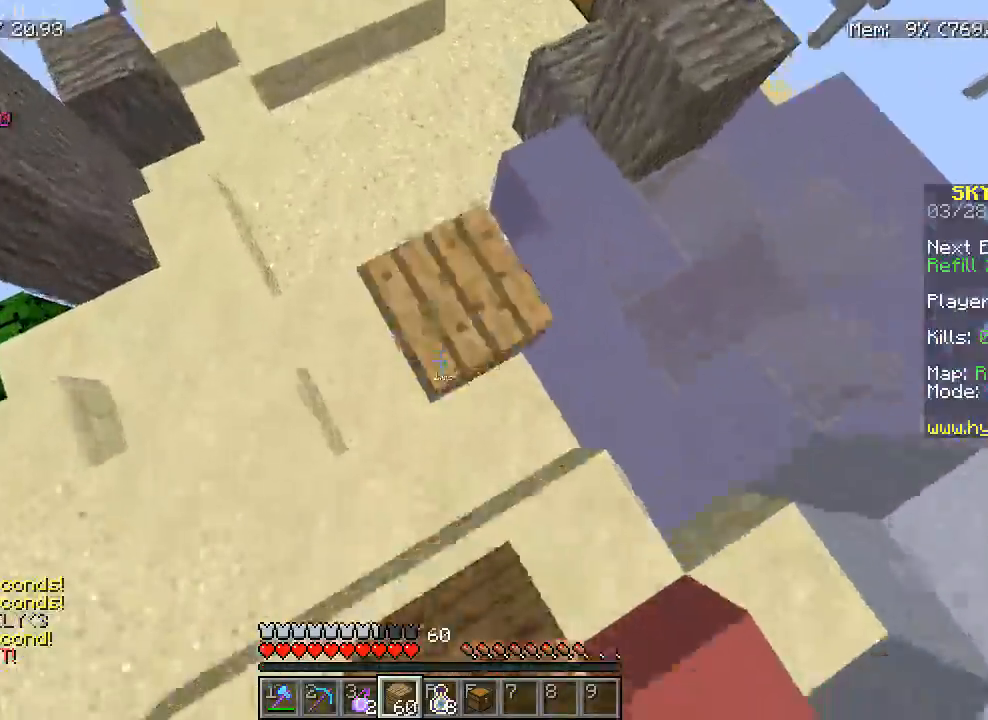
{"keys": ["w"], "mouse": [], "events": [[200, "mouse_right", "up"]]}
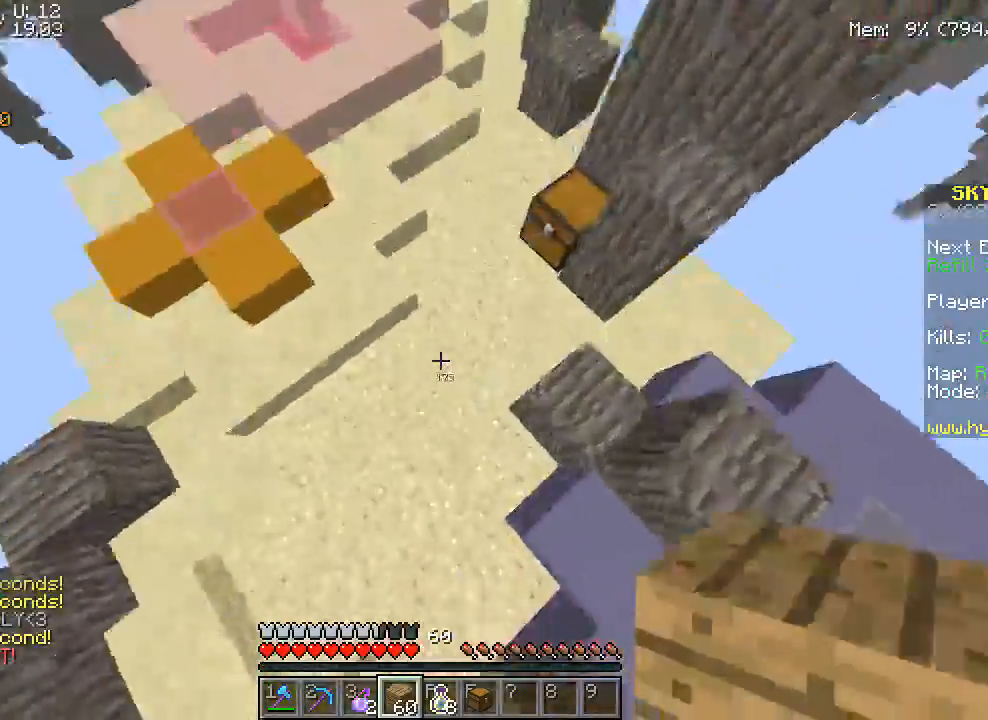
{"keys": ["w"], "mouse": ["left"], "events": [[100, "mouse_right", "down"], [250, "mouse_right", "up"], [350, "mouse_left", "down"]]}
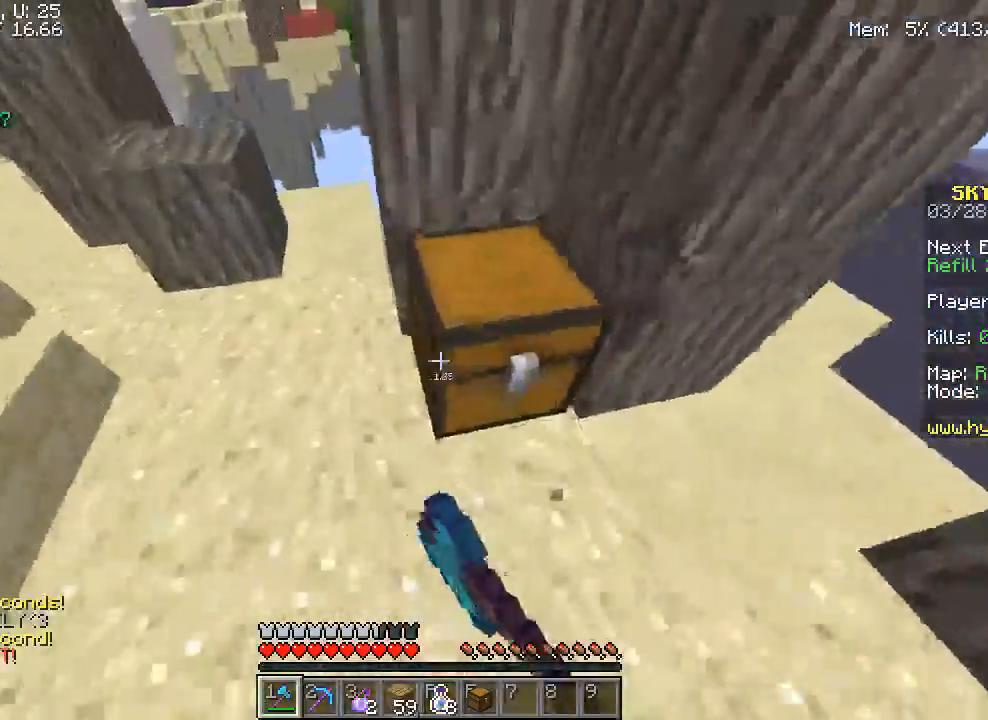
{"keys": ["d", "w"], "mouse": ["left"], "events": [[100, "w", "up"], [350, "d", "down"], [450, "w", "down"]]}
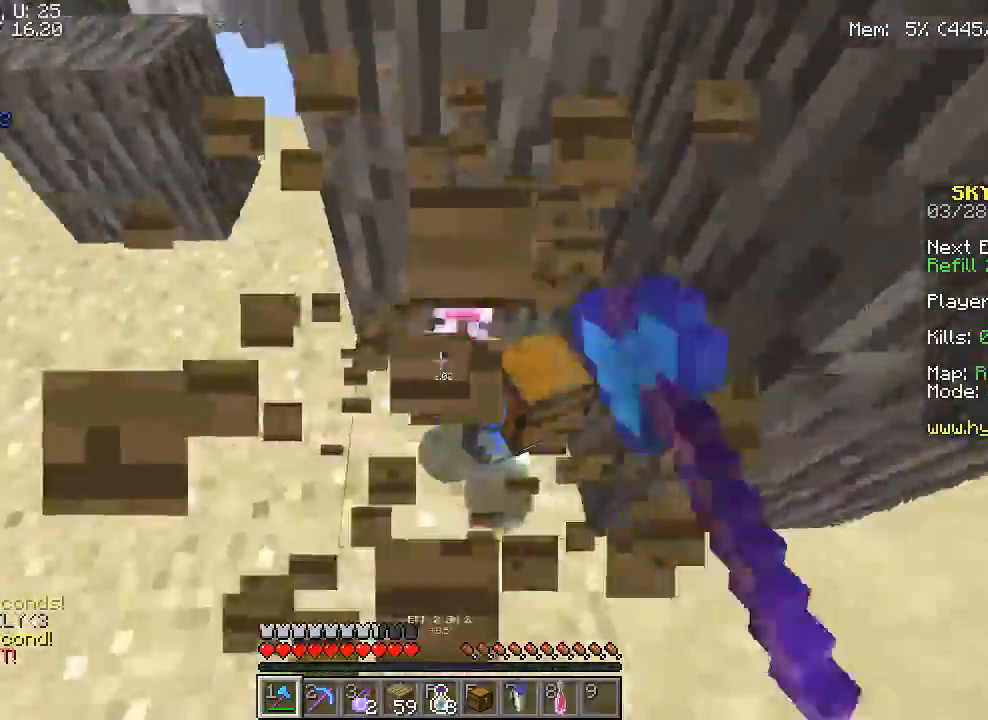
{"keys": ["a", "w"], "mouse": [], "events": [[67, "d", "up"], [217, "a", "down"], [233, "mouse_left", "up"]]}